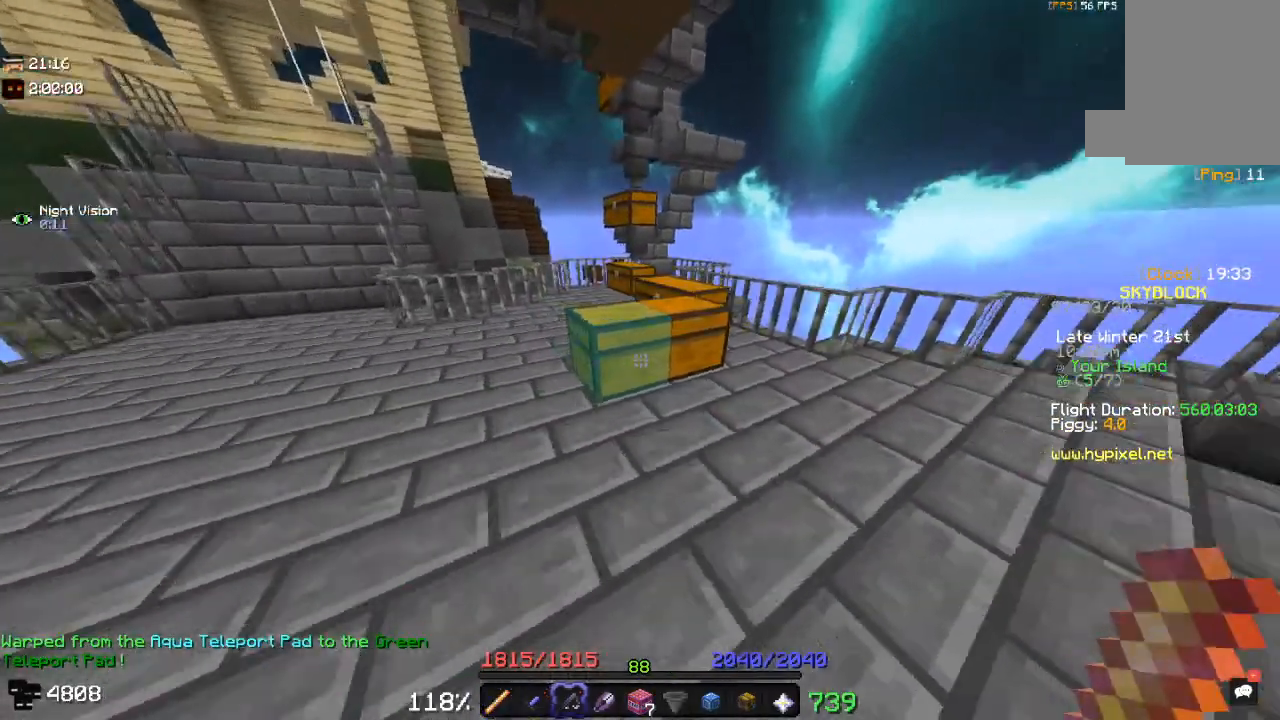
Gameplay with keyboard and mouse; each line is a JSON object with the keys and mouse buttons held at the frame after it. "events" lists presses ("down") and releases ("up") of "a", "d", "s", "space", "w", "mouse_left" and "mouse_right" between this image and that frame as [ms after this image, input, new state], when the widget could be followed in between. "mouse_left", "mouse_right" = the "left", "right" buttons of the "mouse" list. No other keys are recorded. Fast repeated clicks can show as one long hold. Mouse movement is not recorded.
{"keys": [], "mouse": ["right"], "events": [[333, "w", "up"], [400, "mouse_right", "down"], [417, "a", "up"]]}
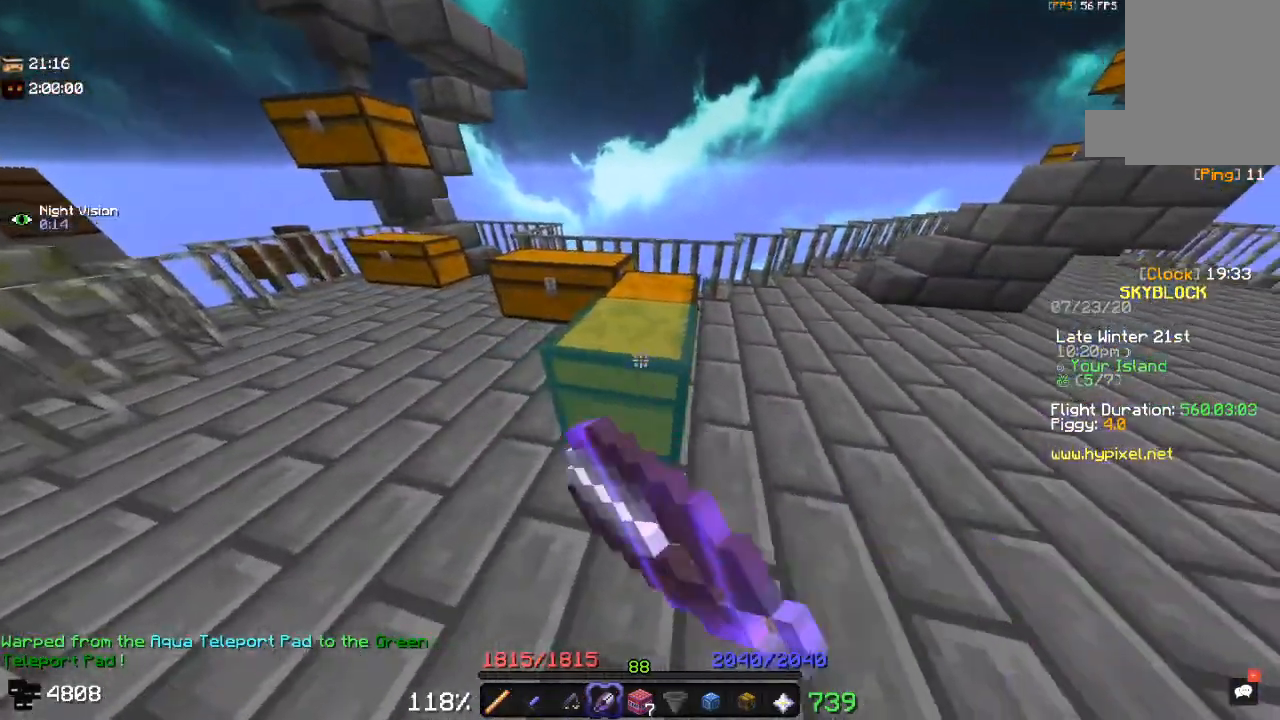
{"keys": ["a"], "mouse": [], "events": [[117, "mouse_right", "up"], [400, "a", "down"]]}
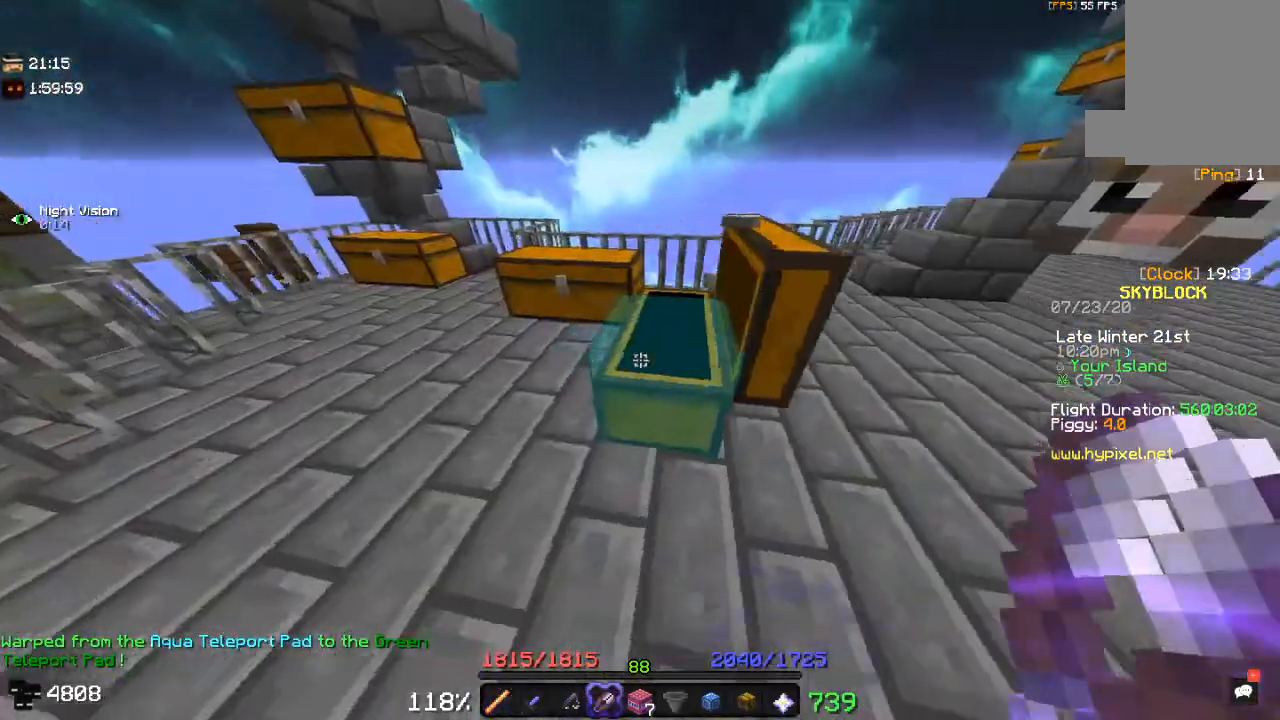
{"keys": [], "mouse": [], "events": [[50, "mouse_right", "down"], [183, "a", "up"], [267, "mouse_right", "up"]]}
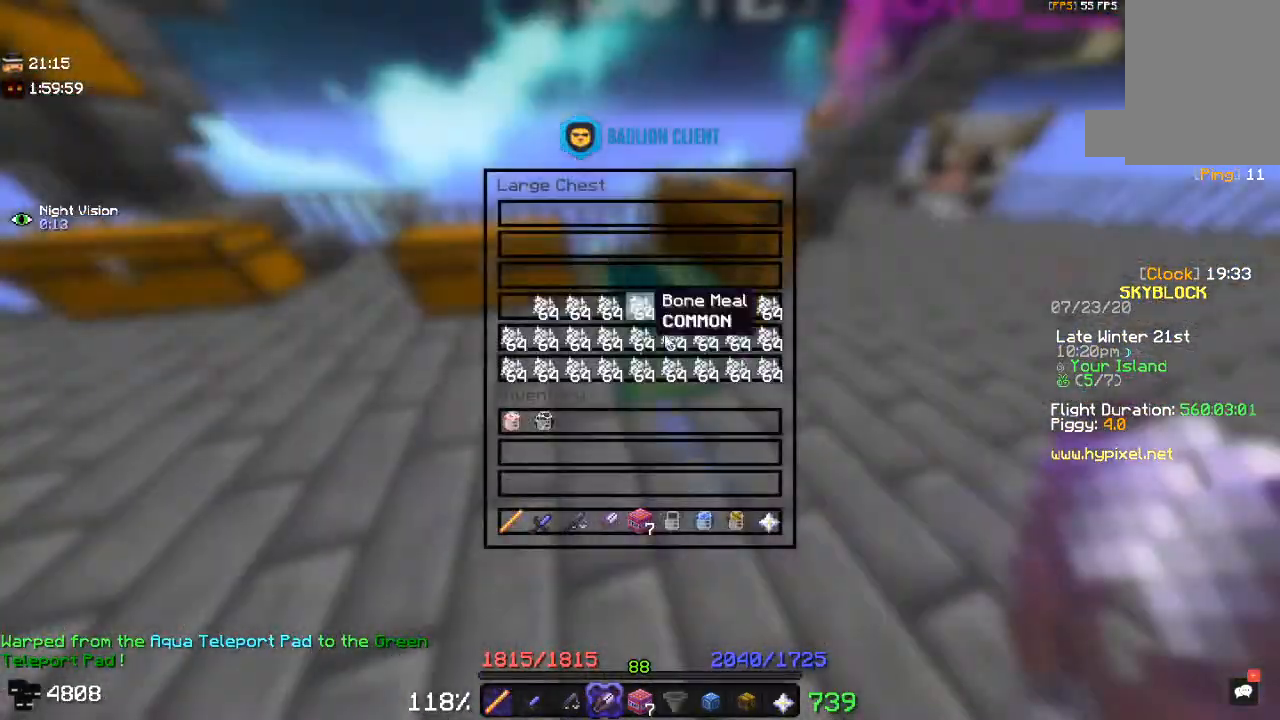
{"keys": ["space", "w"], "mouse": [], "events": [[250, "w", "down"], [450, "space", "down"]]}
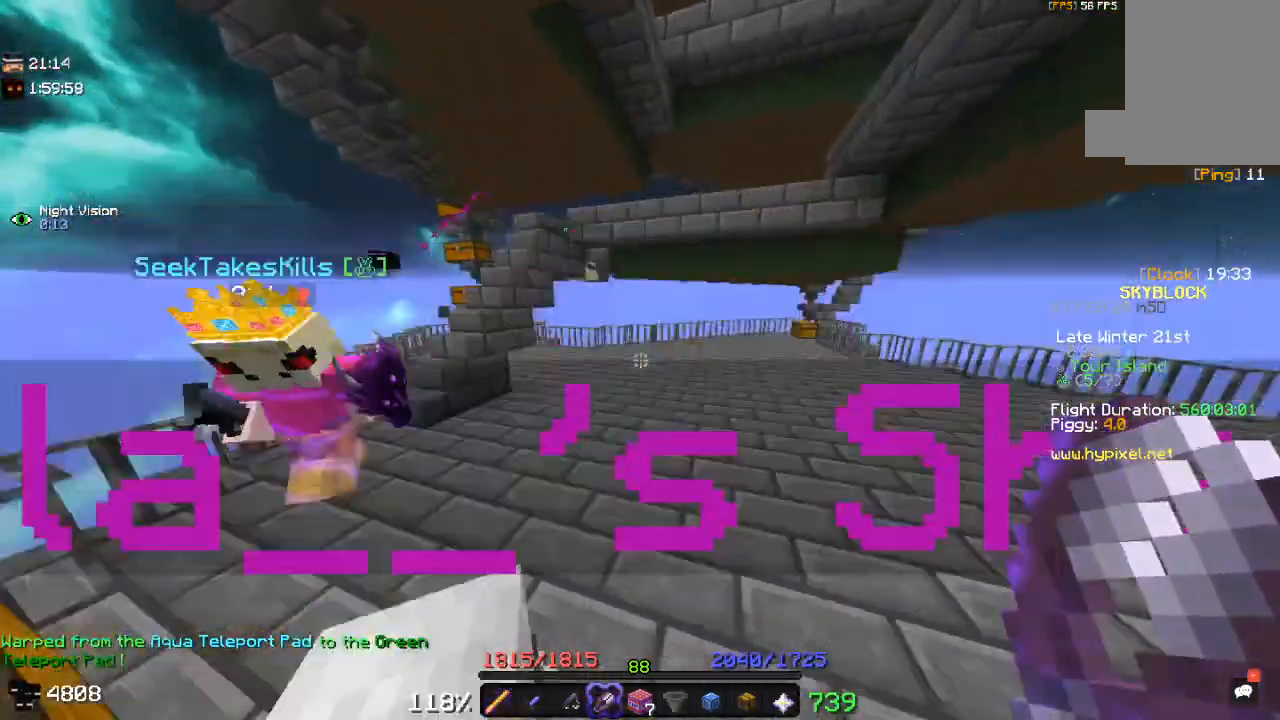
{"keys": ["space"], "mouse": [], "events": [[100, "space", "up"], [167, "space", "down"], [250, "a", "down"], [400, "w", "up"], [417, "a", "up"]]}
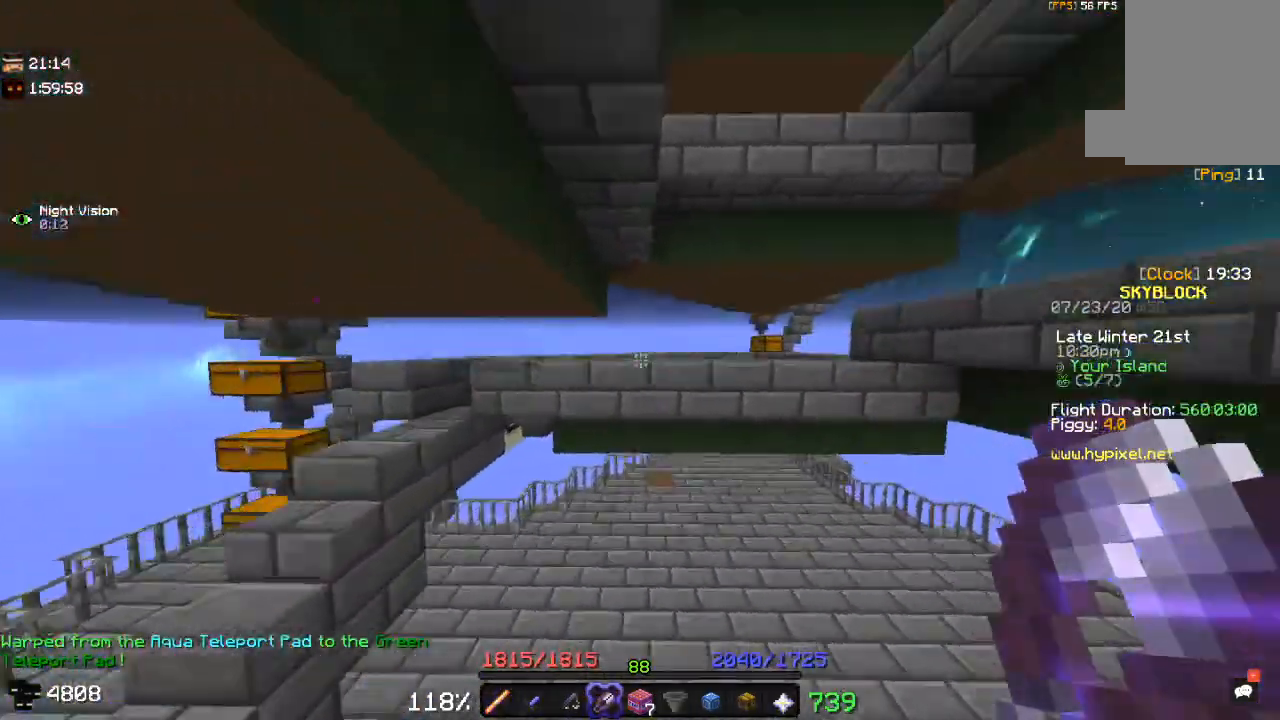
{"keys": ["d", "space"], "mouse": [], "events": [[33, "d", "down"]]}
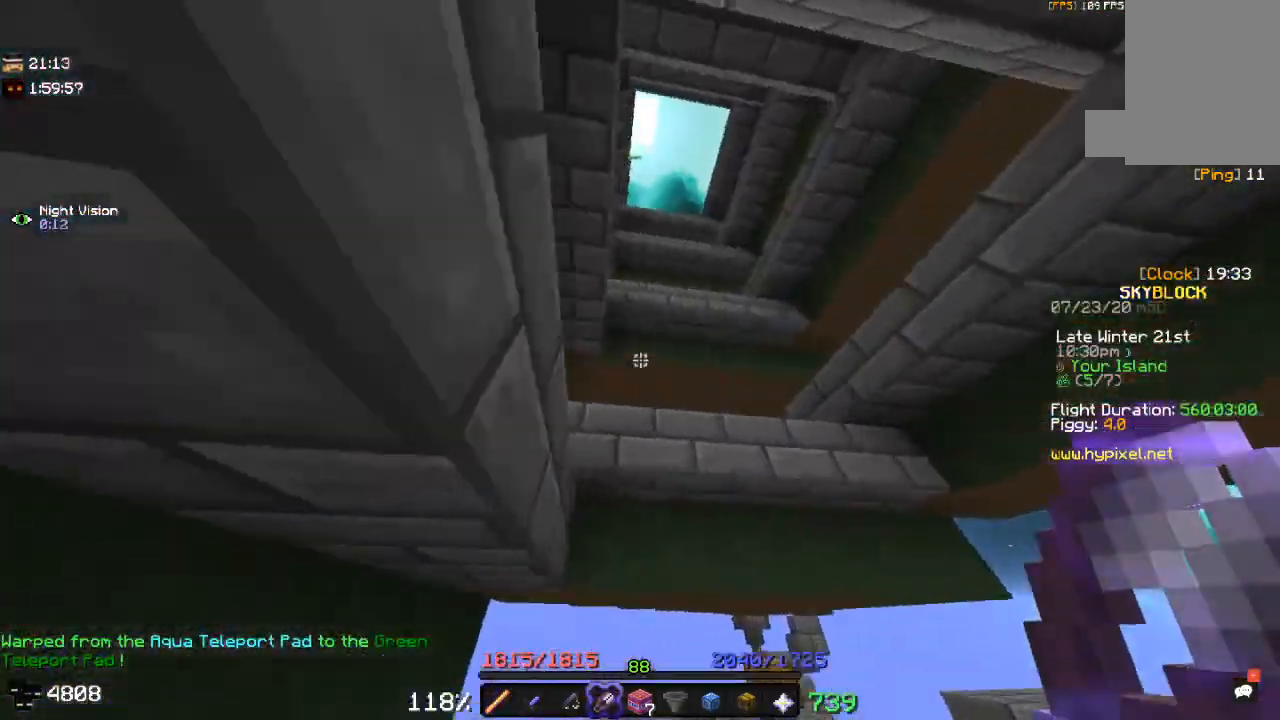
{"keys": ["a", "space"], "mouse": [], "events": [[283, "a", "down"], [300, "d", "up"], [400, "space", "up"], [500, "space", "down"]]}
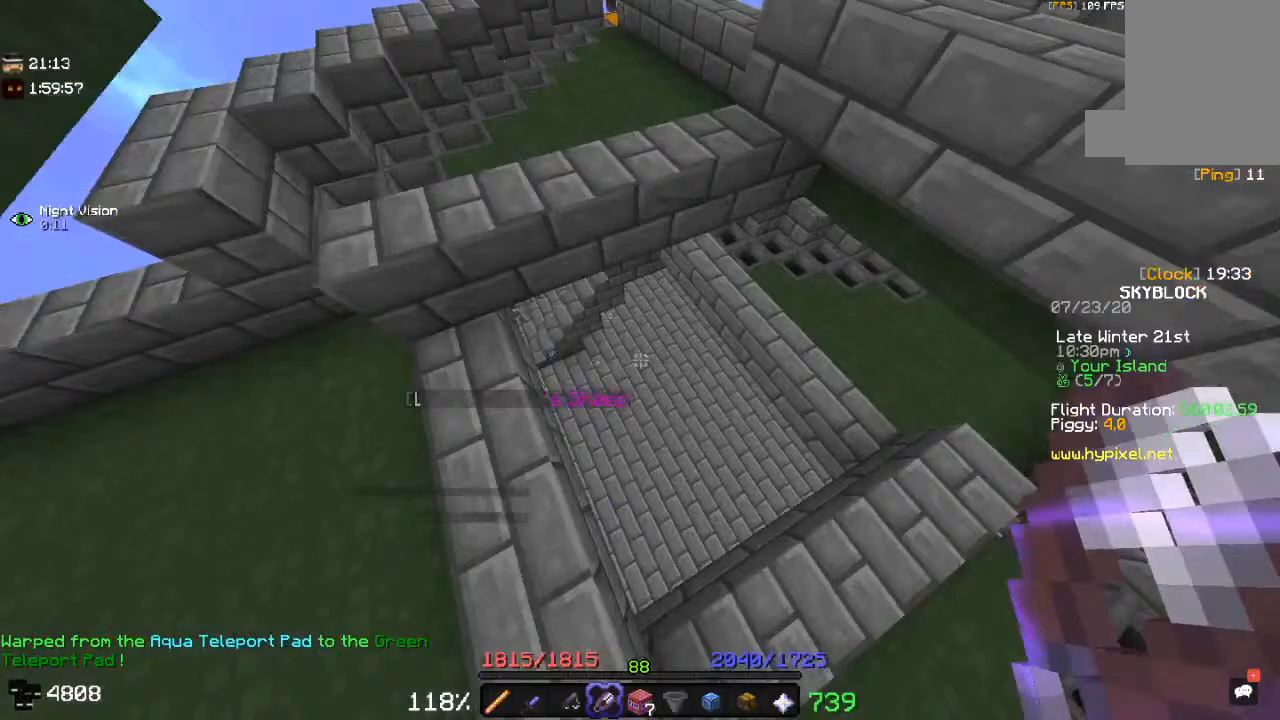
{"keys": ["w"], "mouse": [], "events": [[150, "w", "down"], [317, "space", "up"], [500, "a", "up"]]}
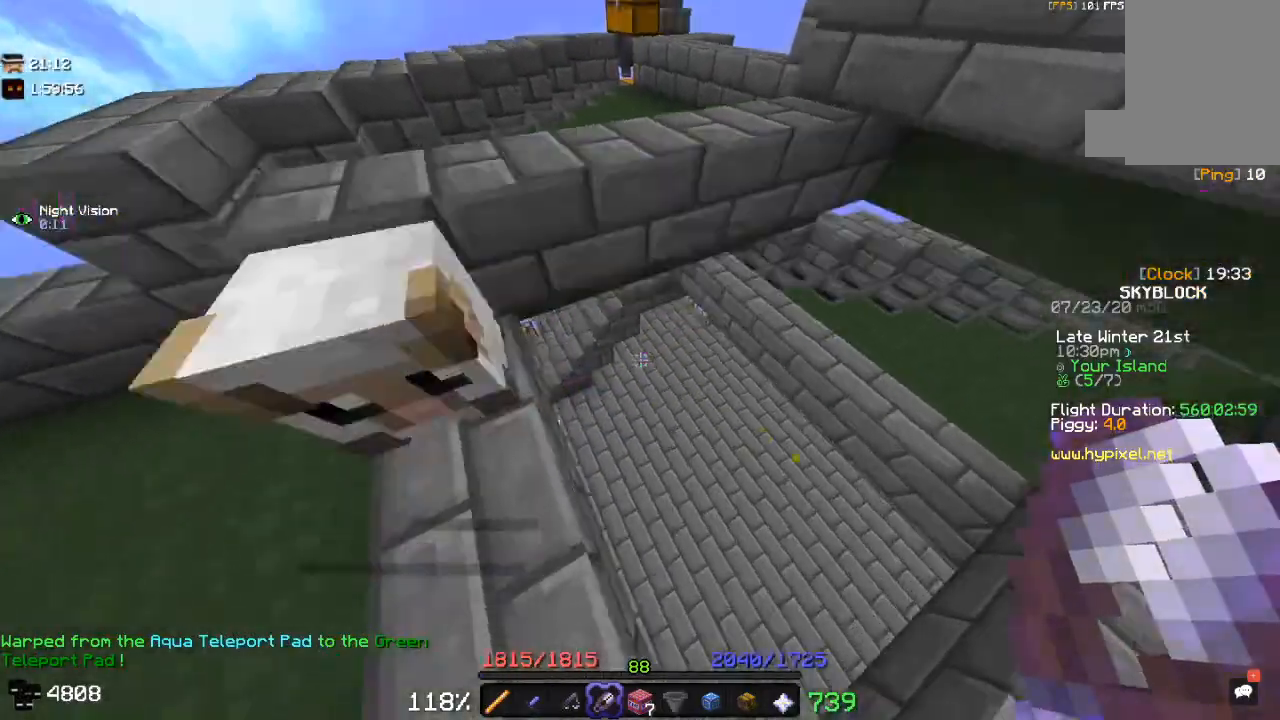
{"keys": ["a", "w"], "mouse": [], "events": [[250, "a", "down"]]}
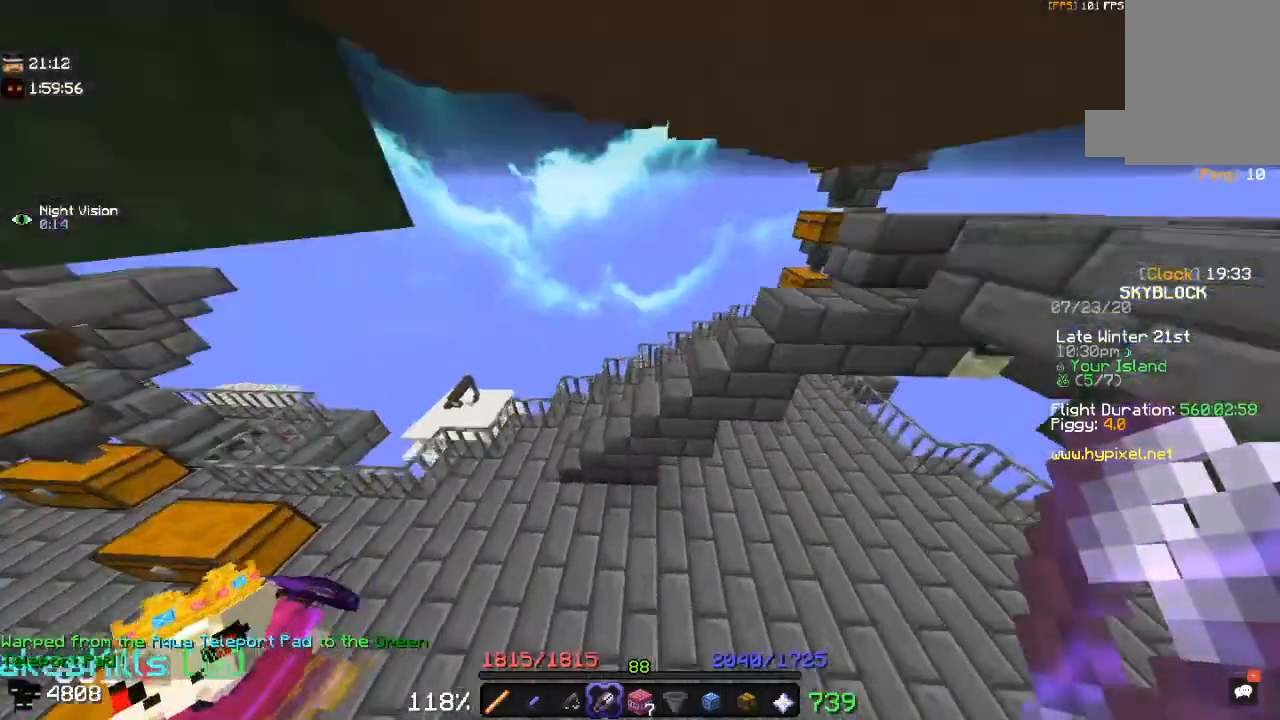
{"keys": ["a", "w"], "mouse": [], "events": []}
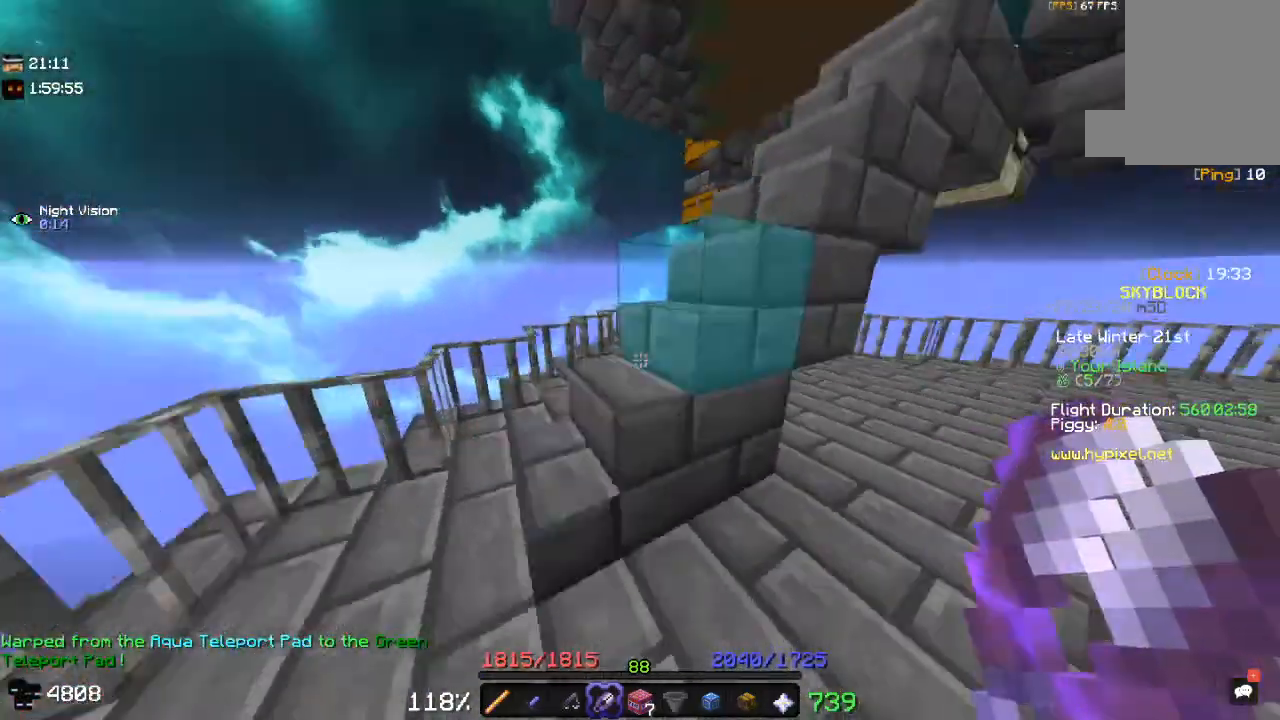
{"keys": ["a"], "mouse": [], "events": [[167, "a", "up"], [383, "a", "down"], [400, "w", "up"]]}
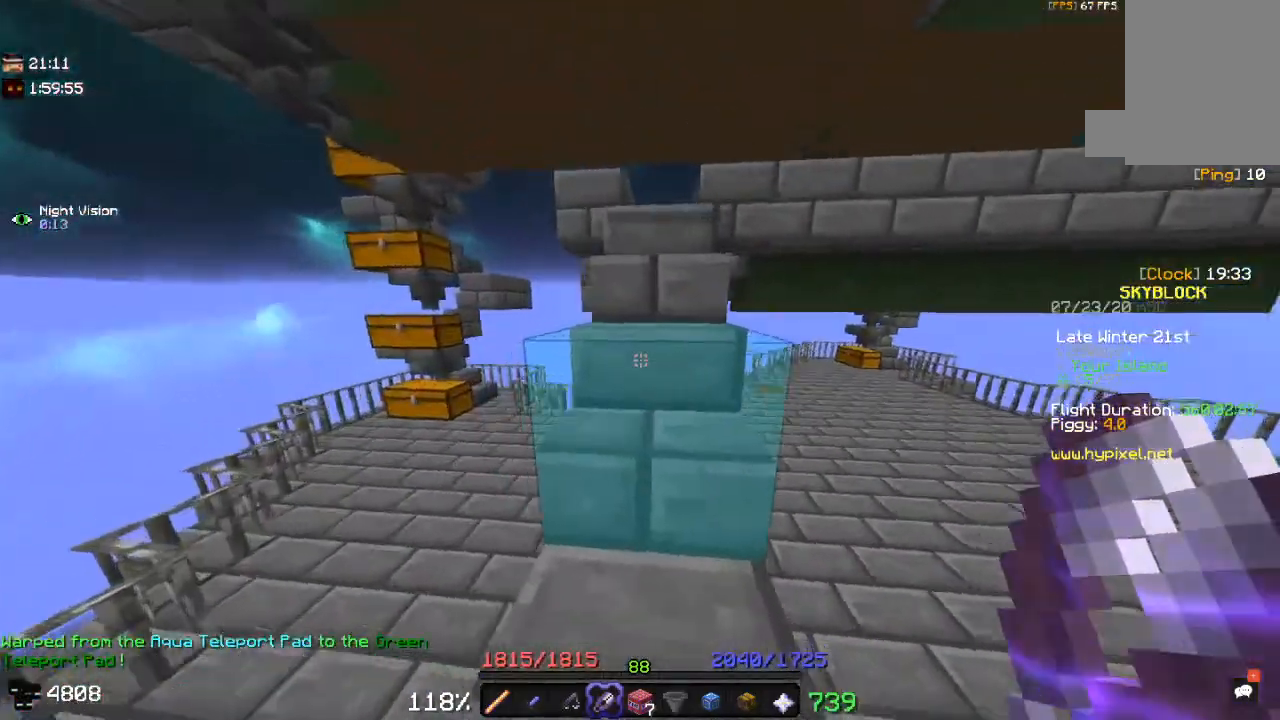
{"keys": ["w"], "mouse": [], "events": [[33, "w", "down"], [83, "a", "up"]]}
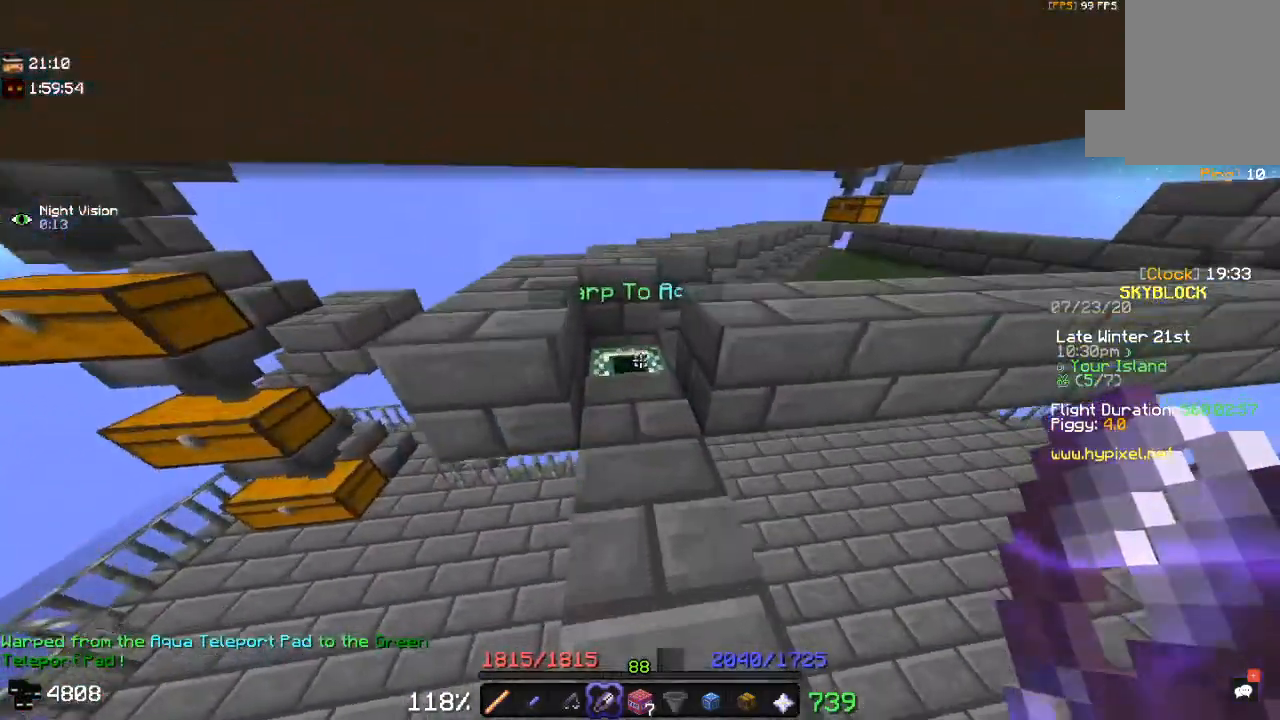
{"keys": ["w"], "mouse": [], "events": []}
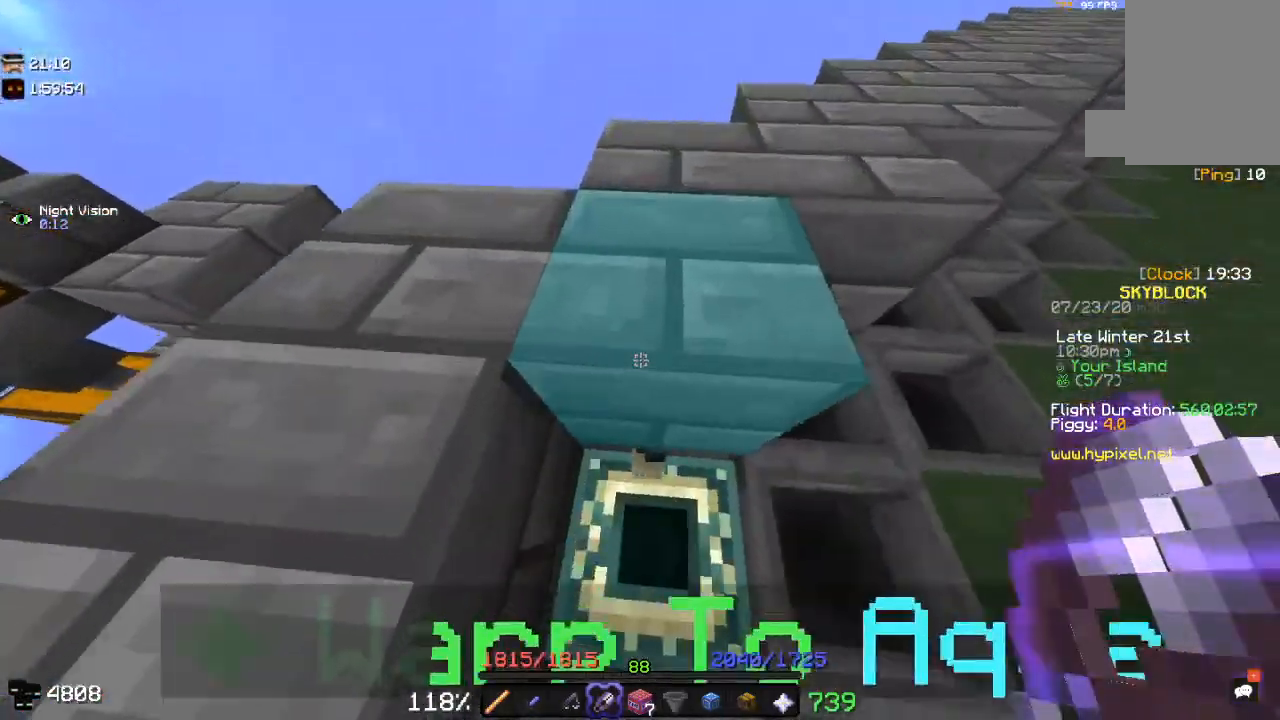
{"keys": [], "mouse": [], "events": [[83, "w", "up"]]}
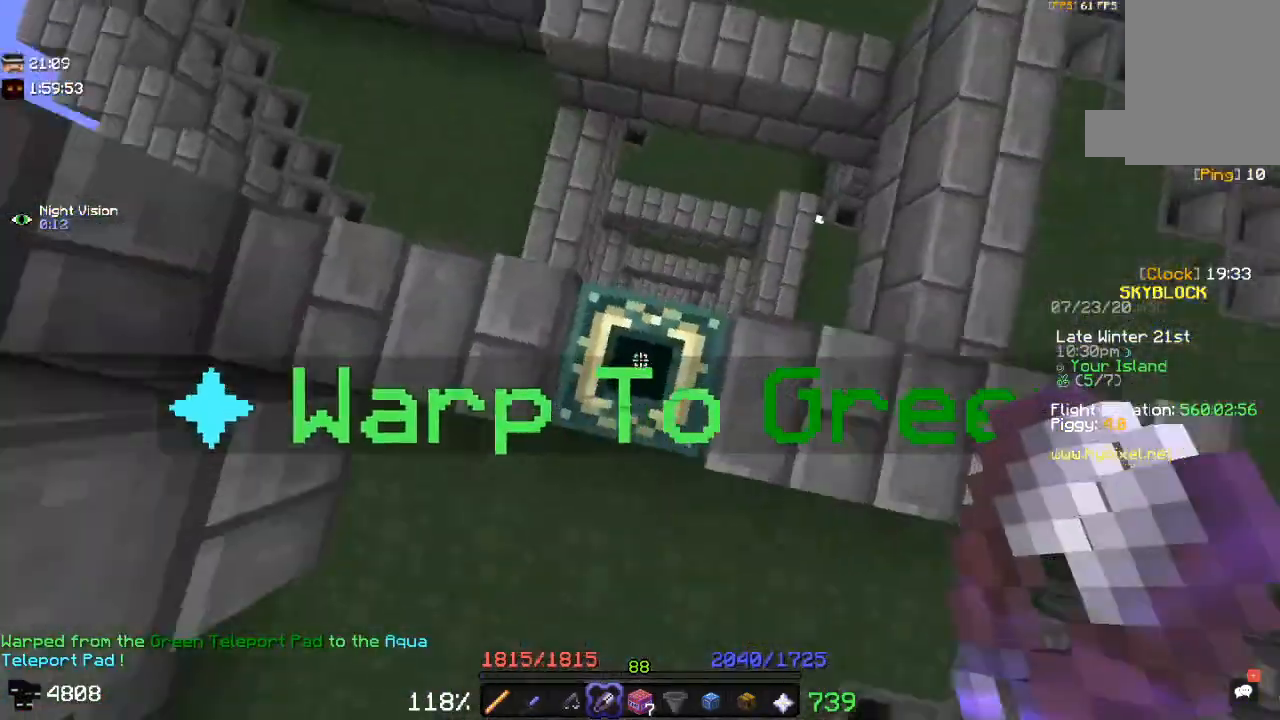
{"keys": ["w"], "mouse": [], "events": [[17, "d", "down"], [150, "a", "down"], [150, "d", "up"], [433, "w", "down"], [500, "a", "up"]]}
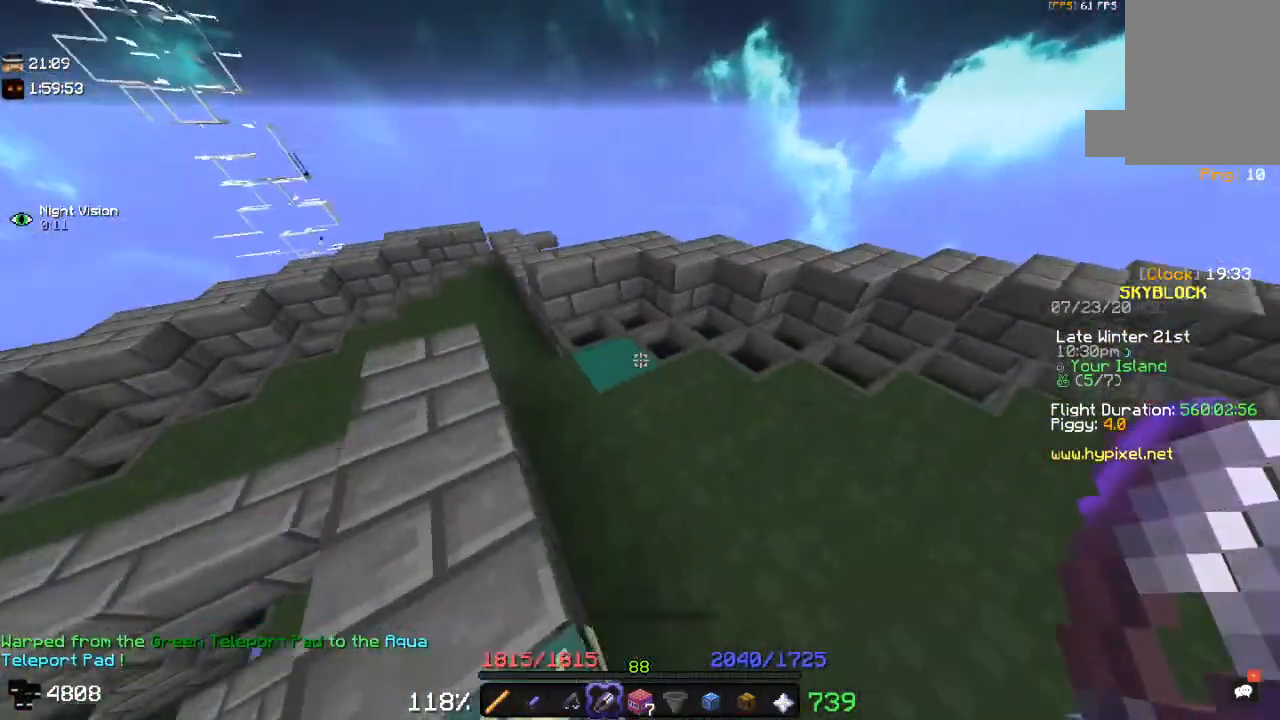
{"keys": [], "mouse": [], "events": [[150, "d", "down"], [150, "w", "up"], [483, "d", "up"]]}
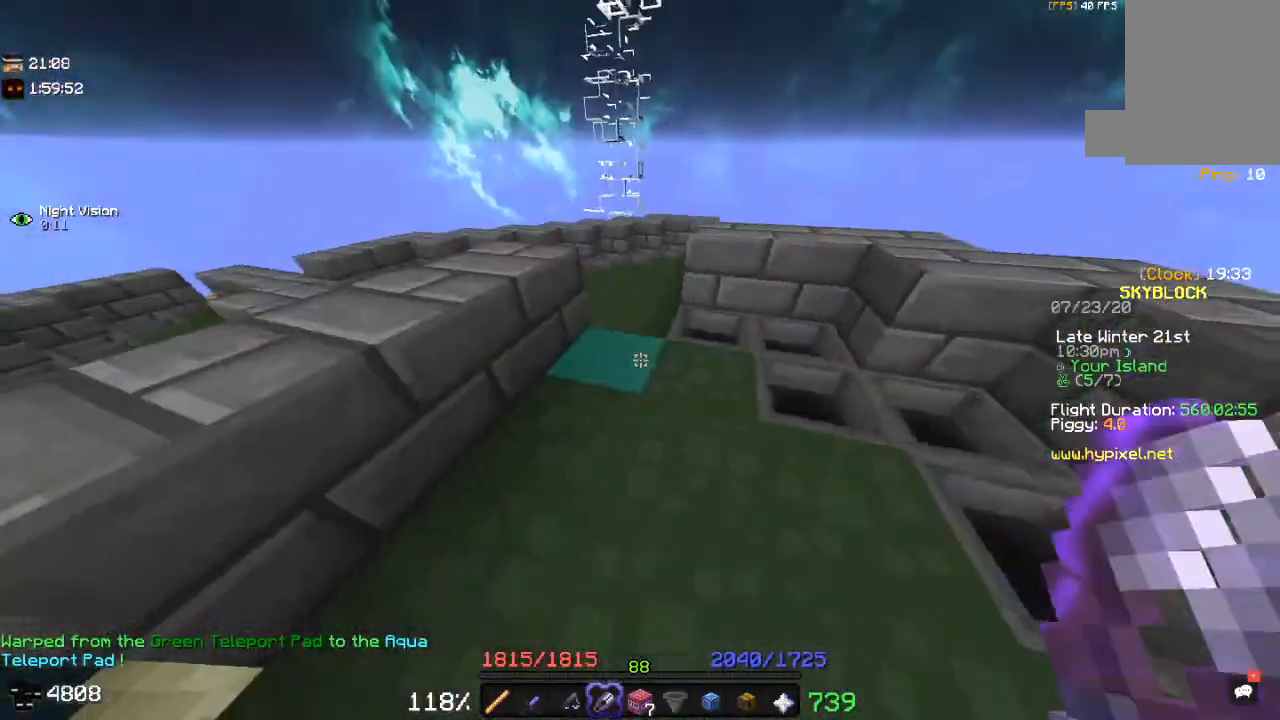
{"keys": ["s"], "mouse": [], "events": [[250, "s", "down"]]}
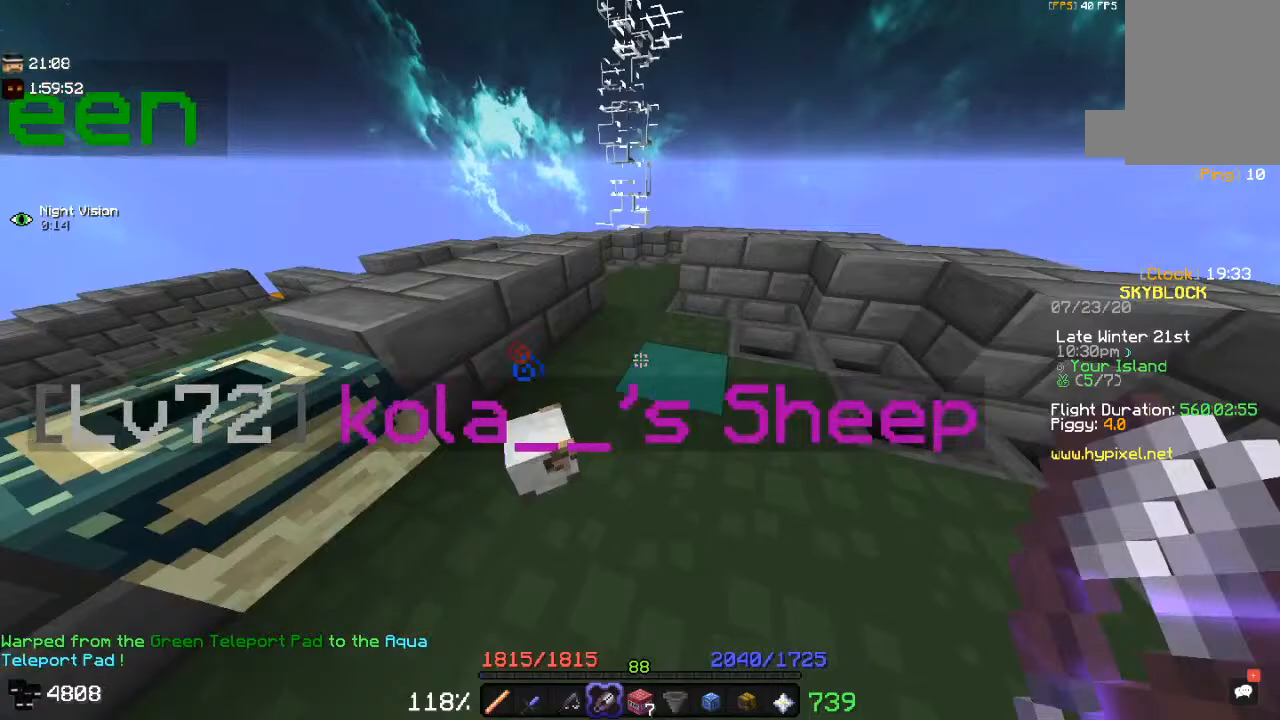
{"keys": ["w"], "mouse": ["right"], "events": [[50, "s", "up"], [100, "w", "down"], [483, "mouse_right", "down"]]}
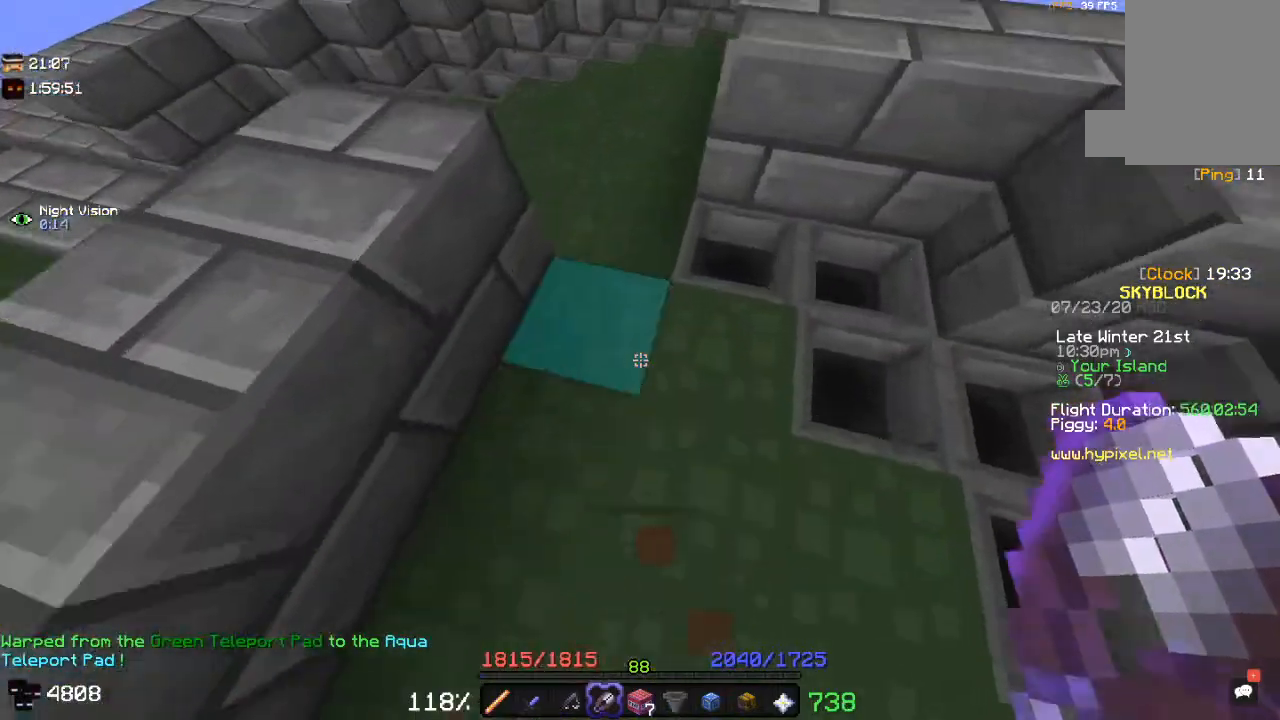
{"keys": ["w"], "mouse": ["right"], "events": [[167, "mouse_right", "up"], [317, "mouse_right", "down"]]}
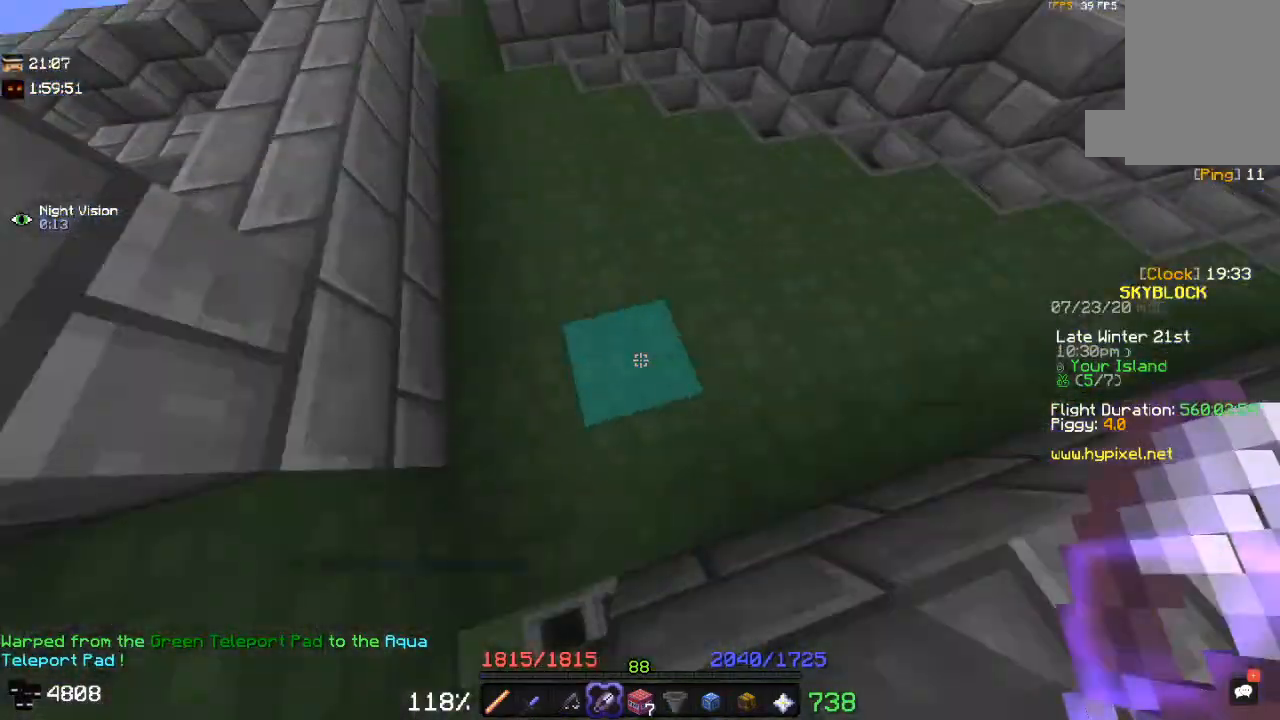
{"keys": ["w"], "mouse": [], "events": [[200, "mouse_right", "up"], [283, "mouse_right", "down"], [467, "mouse_right", "up"]]}
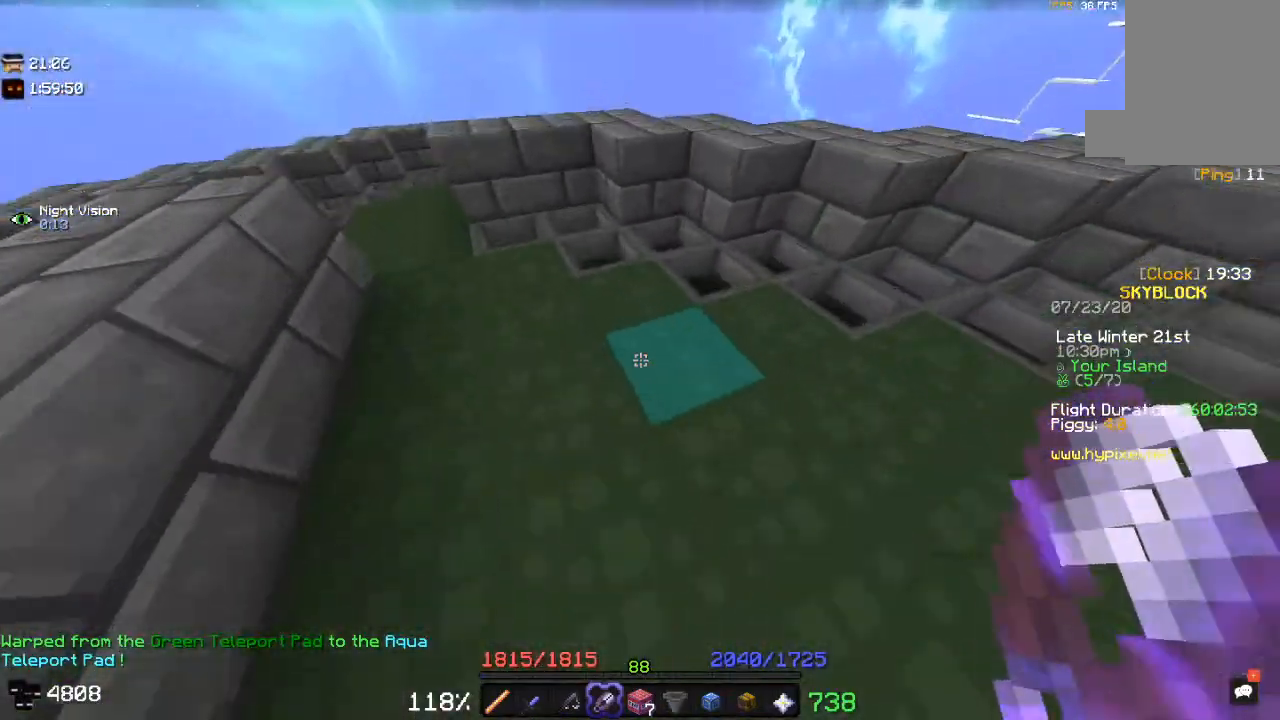
{"keys": ["w"], "mouse": [], "events": [[17, "mouse_right", "down"], [217, "mouse_right", "up"]]}
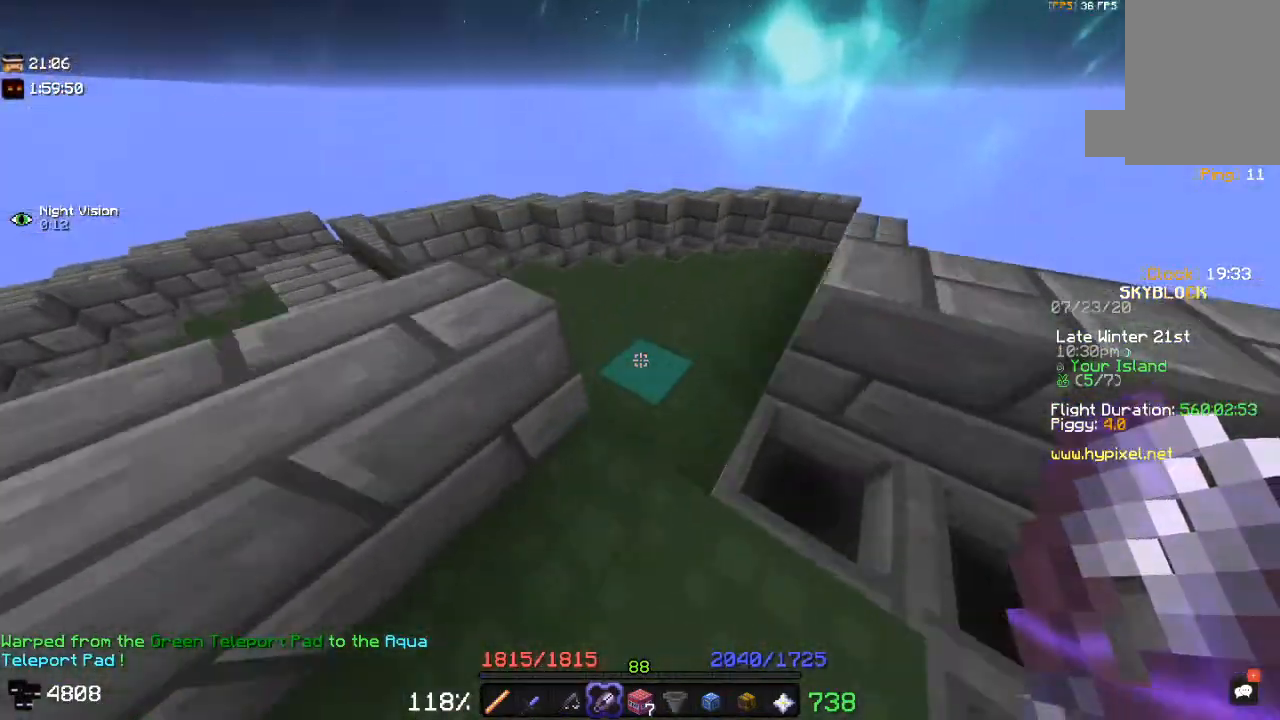
{"keys": ["w"], "mouse": ["right"], "events": [[67, "mouse_right", "down"]]}
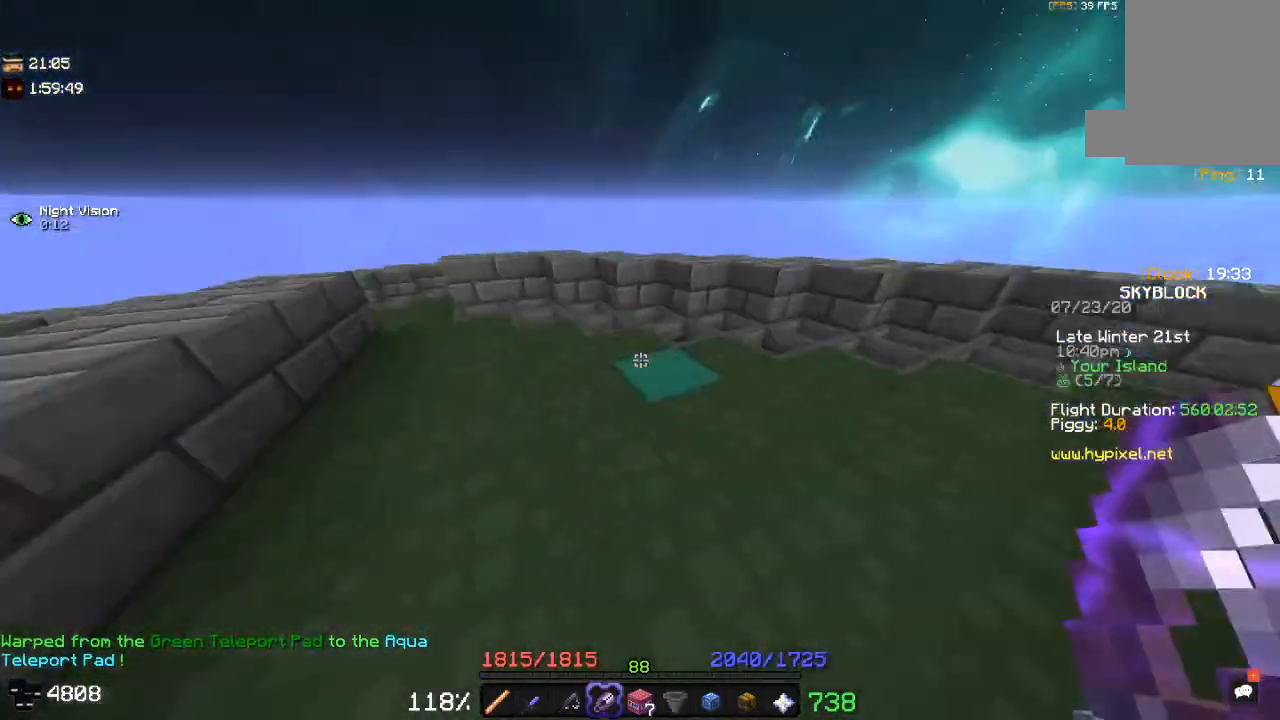
{"keys": ["w"], "mouse": ["right"], "events": []}
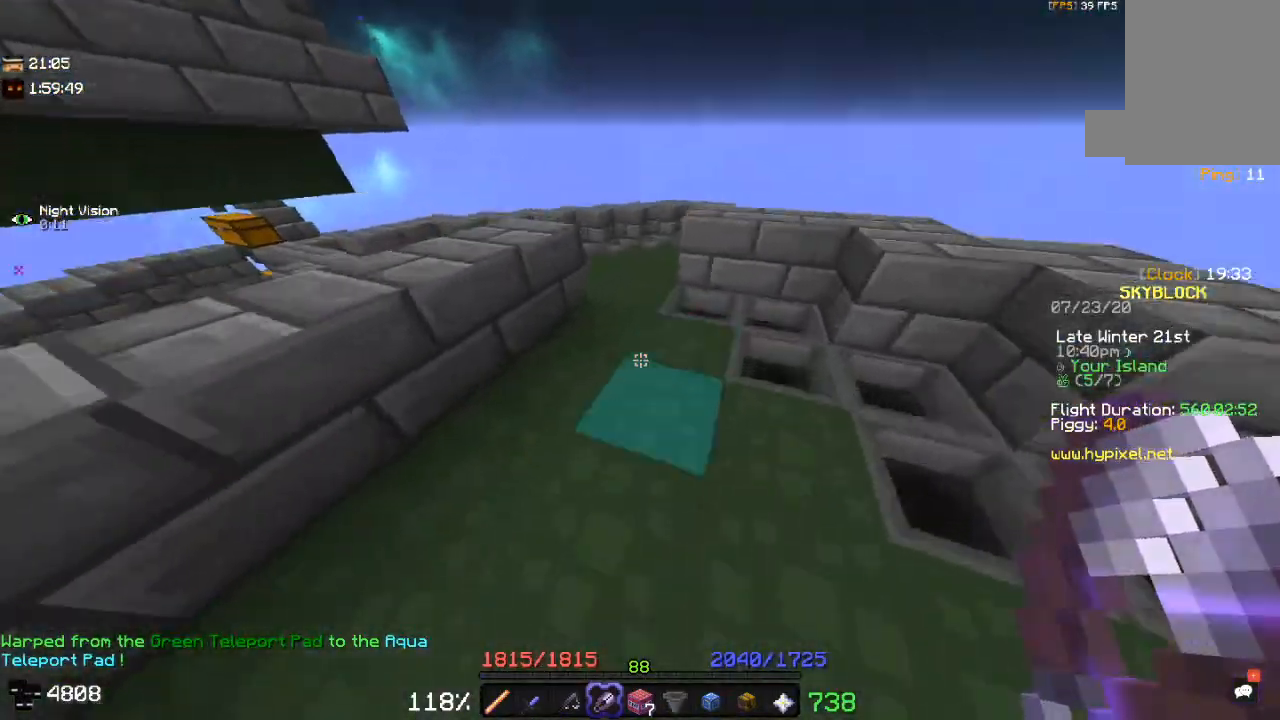
{"keys": ["w"], "mouse": [], "events": [[167, "mouse_right", "up"]]}
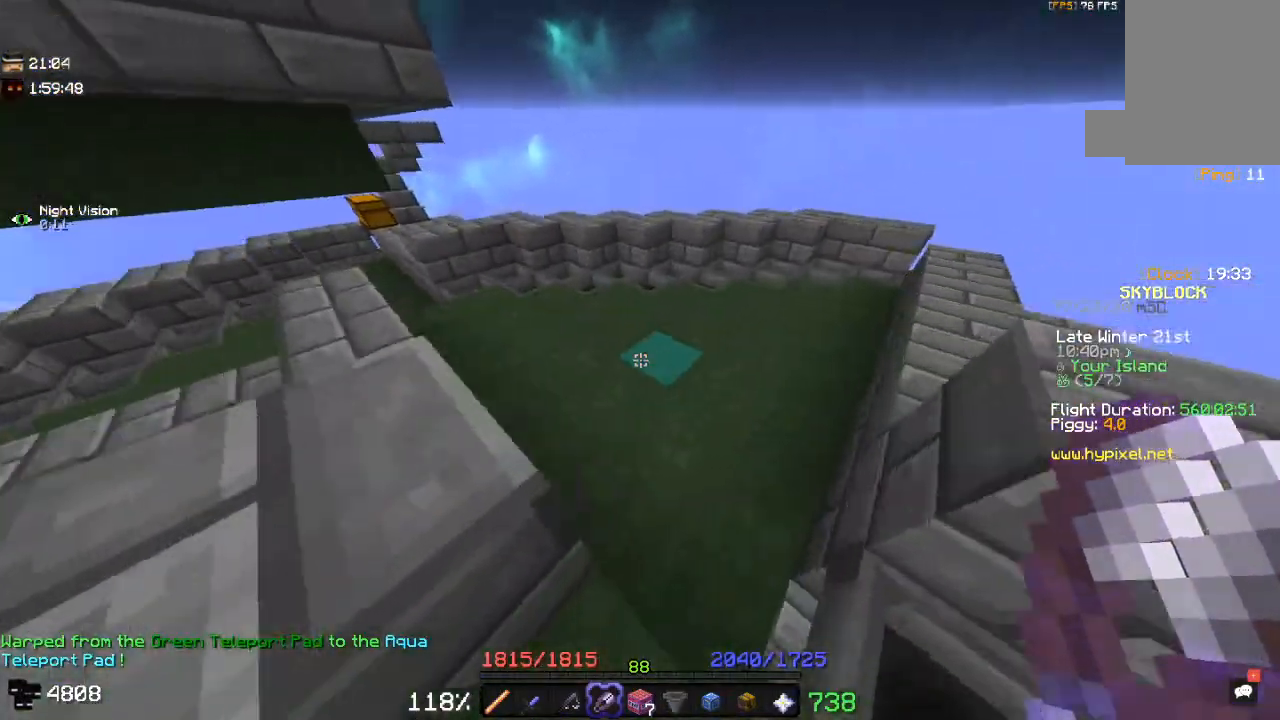
{"keys": ["a", "w"], "mouse": [], "events": [[100, "space", "down"], [417, "space", "up"], [467, "a", "down"]]}